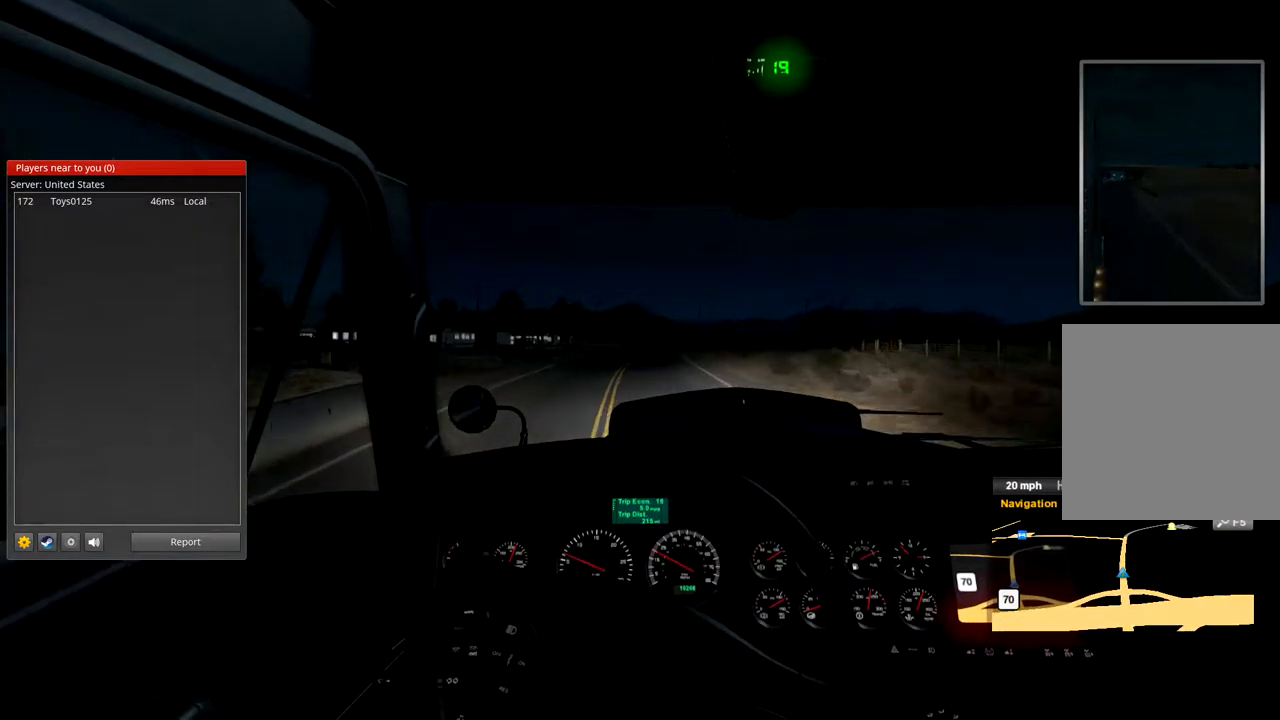
Gameplay with a controller (Xbox layout); each line is a JSON object with the inputs held at the frame after it. "events" lists button and stick changes between this image and that frame as [ms after this image, input, new state], when the widget could be followed in between. Not read: X.
{"buttons": ["R2"], "left_stick": "center", "right_stick": "center", "events": []}
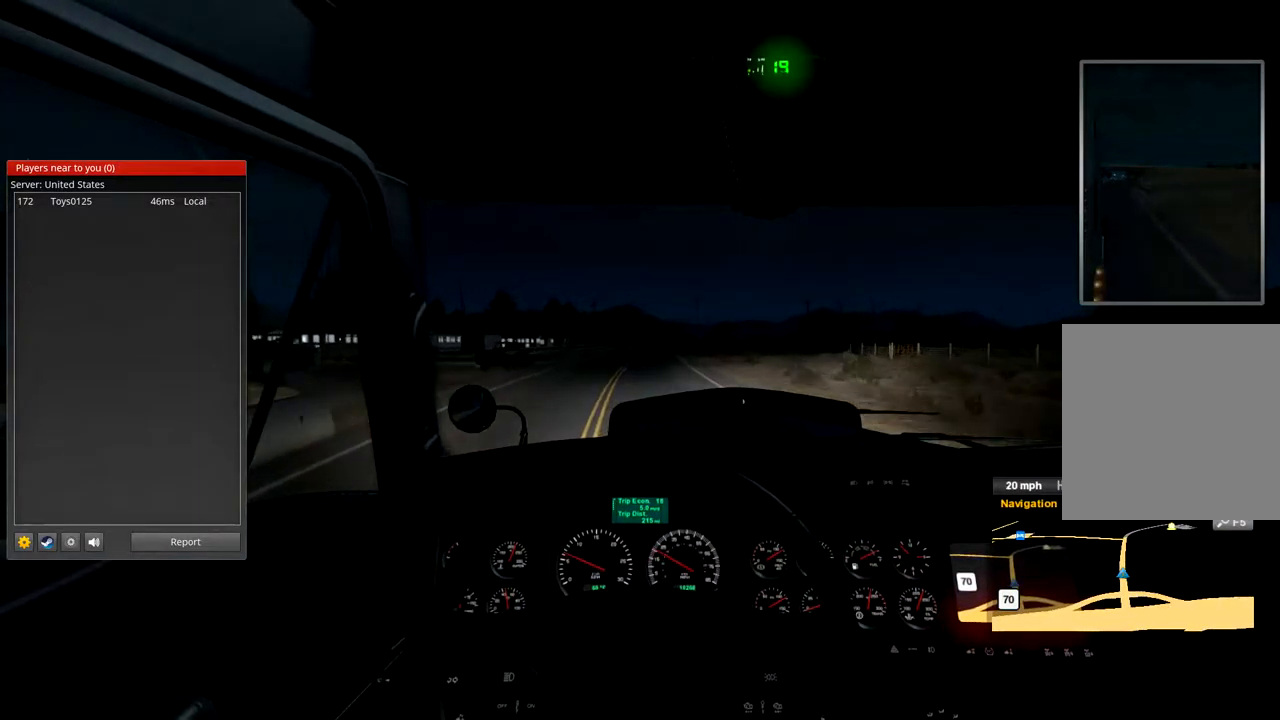
{"buttons": ["R2"], "left_stick": "center", "right_stick": "center", "events": []}
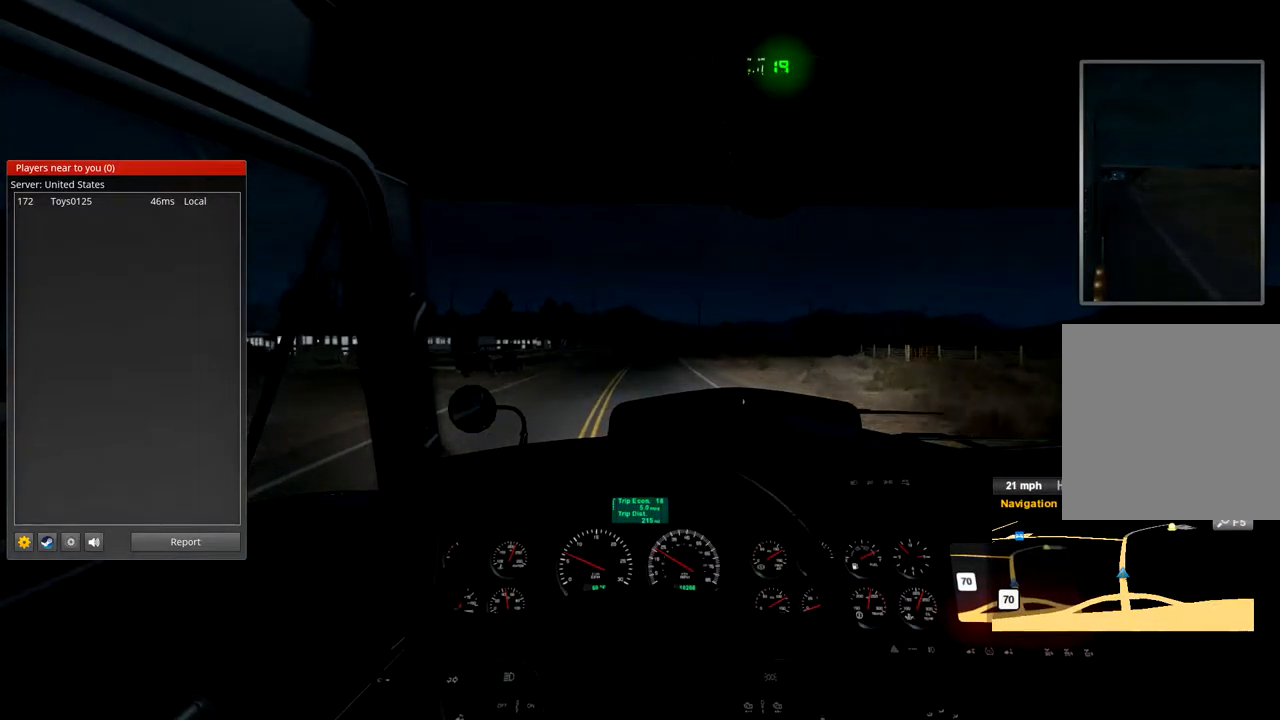
{"buttons": ["R2"], "left_stick": "center", "right_stick": "center", "events": []}
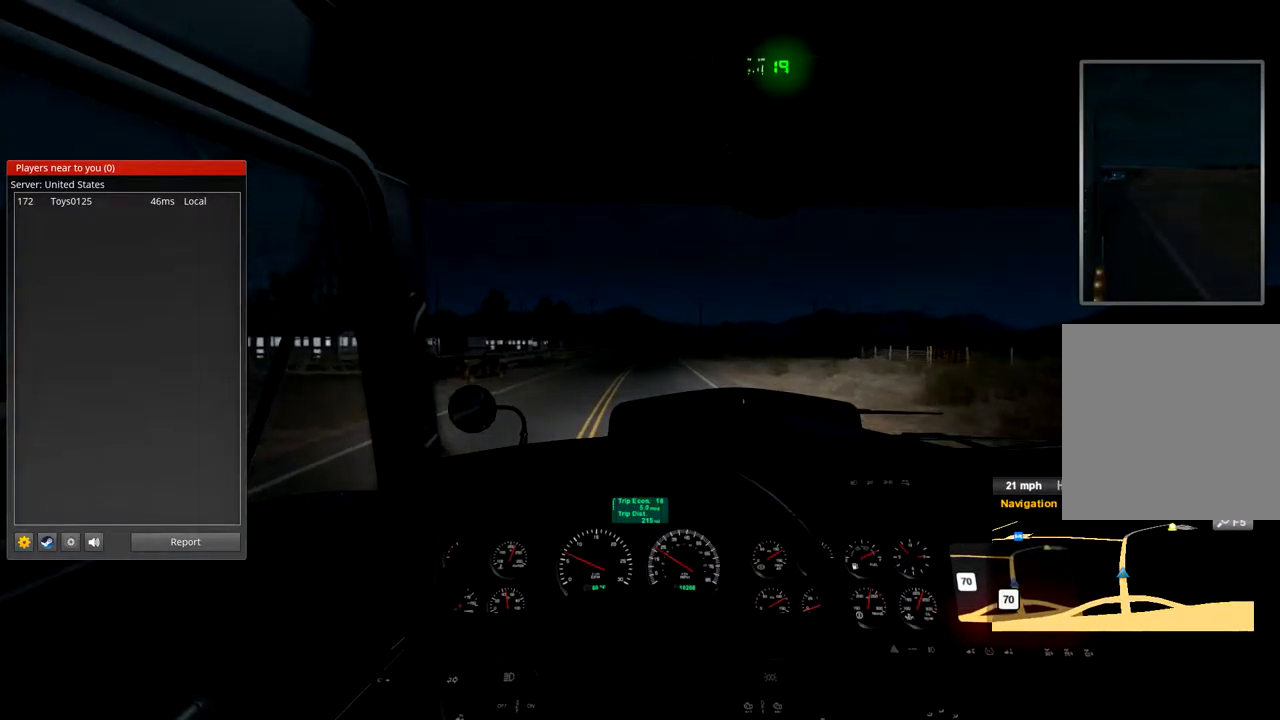
{"buttons": ["R2"], "left_stick": "center", "right_stick": "center", "events": []}
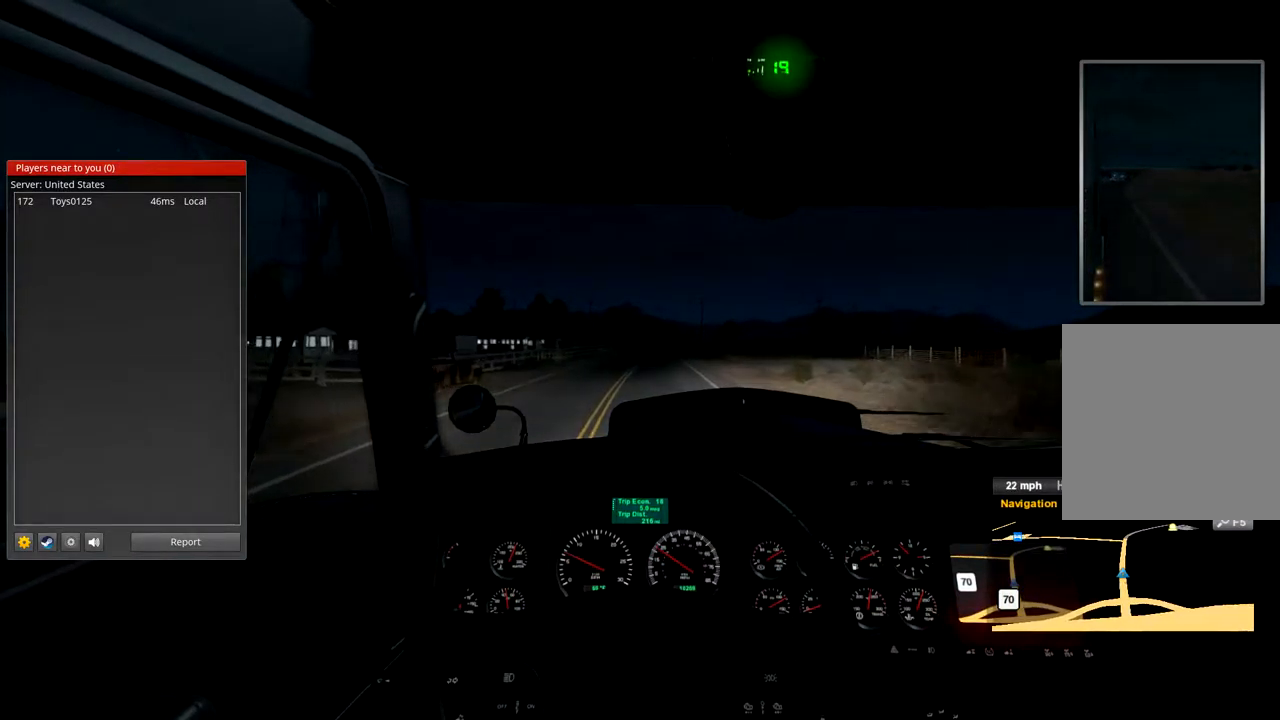
{"buttons": ["R2"], "left_stick": "center", "right_stick": "center", "events": []}
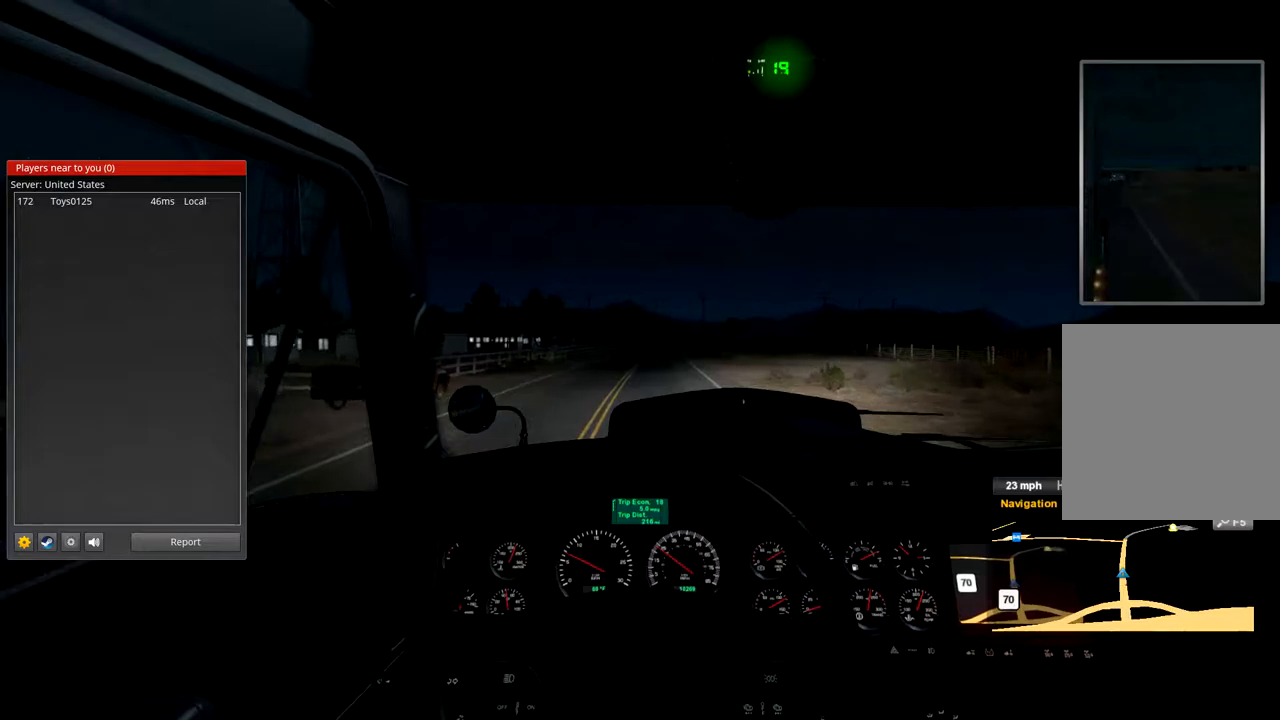
{"buttons": ["R2"], "left_stick": "center", "right_stick": "center", "events": []}
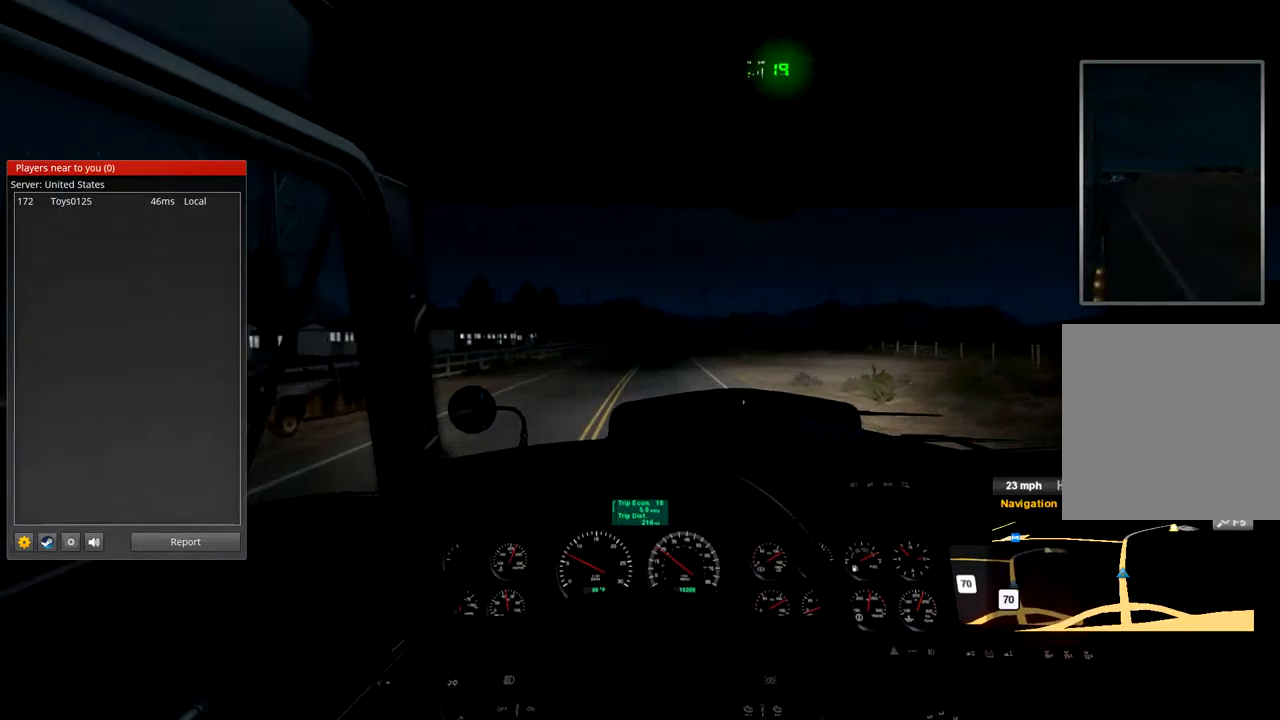
{"buttons": ["R2"], "left_stick": "center", "right_stick": "center", "events": []}
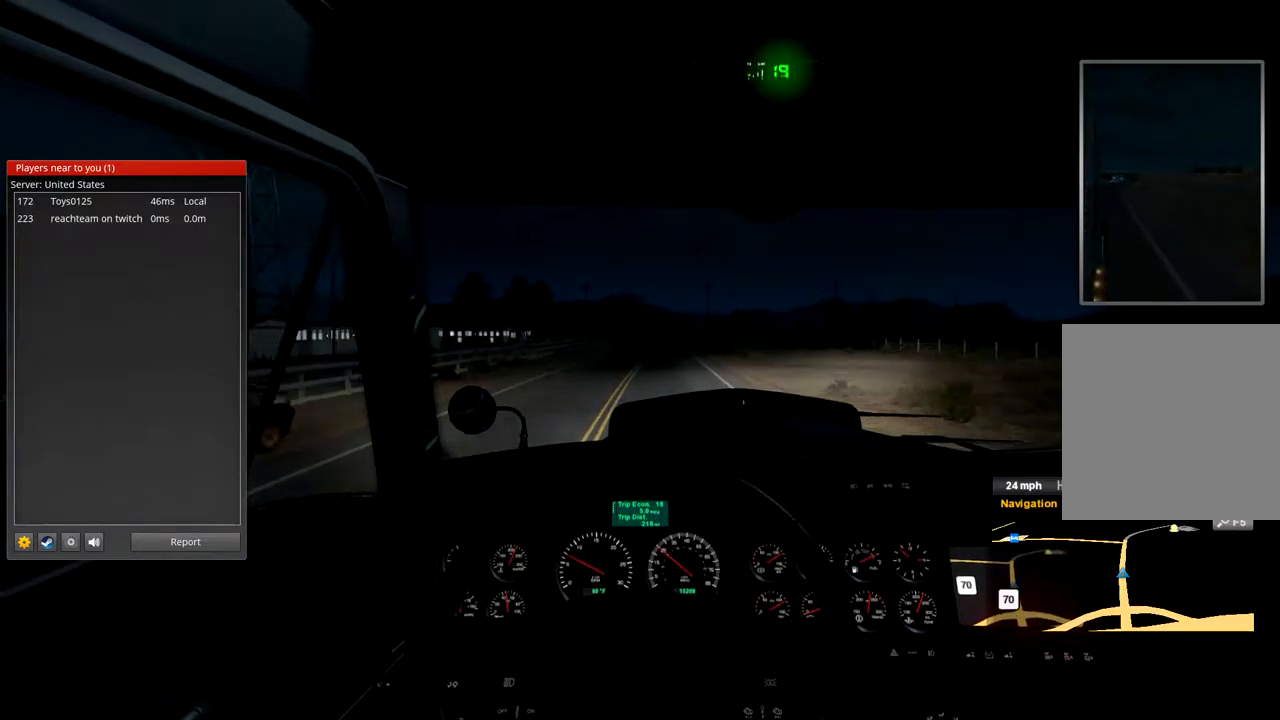
{"buttons": ["R2"], "left_stick": "center", "right_stick": "center", "events": []}
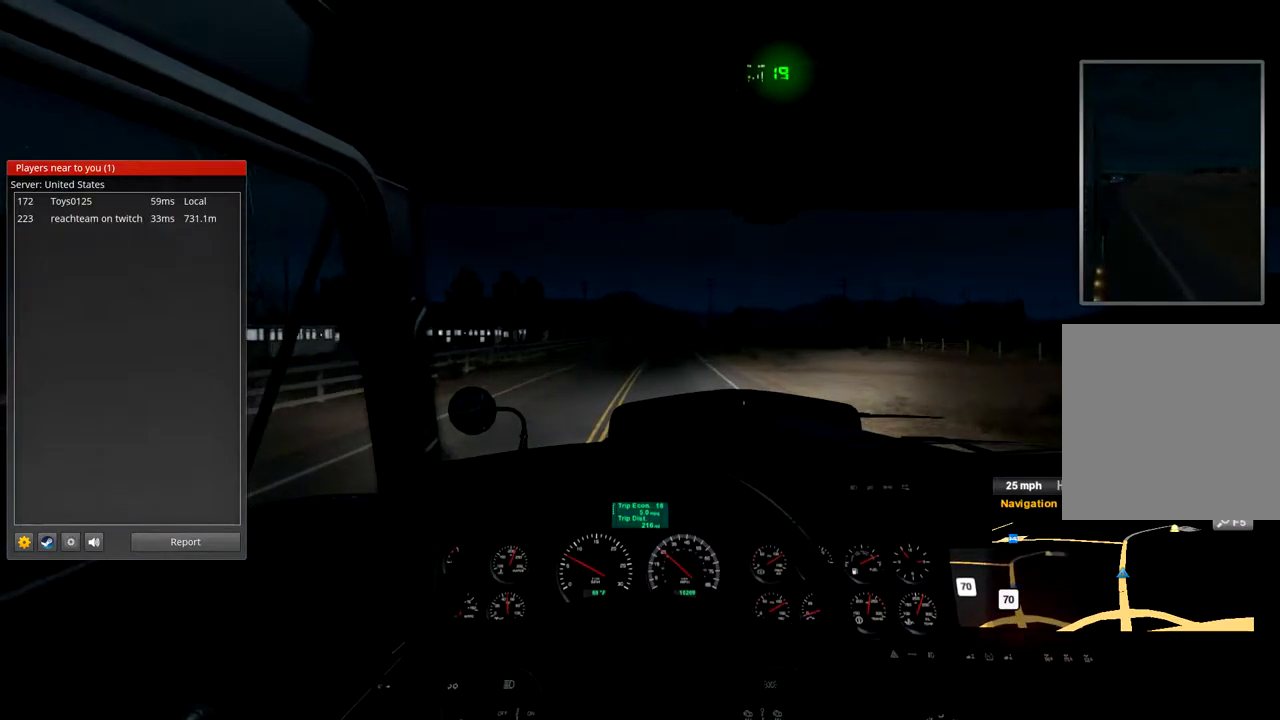
{"buttons": ["R2"], "left_stick": "center", "right_stick": "center", "events": []}
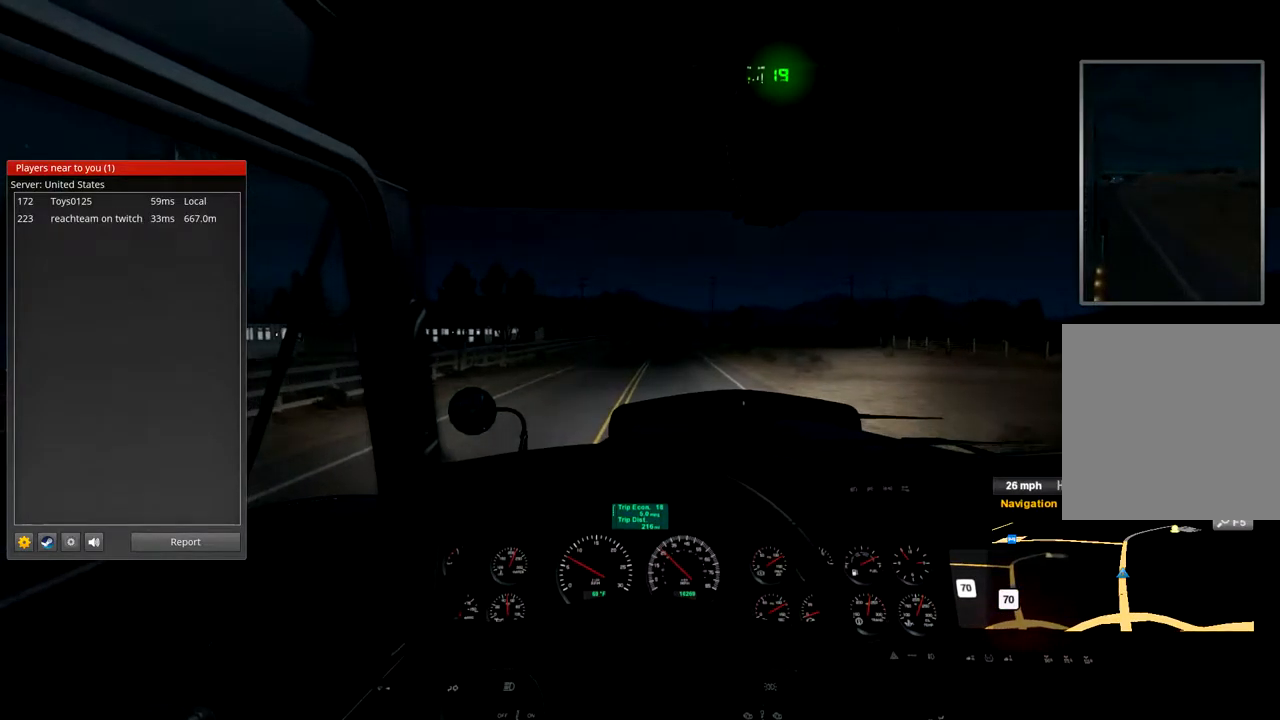
{"buttons": ["R2"], "left_stick": "center", "right_stick": "center", "events": []}
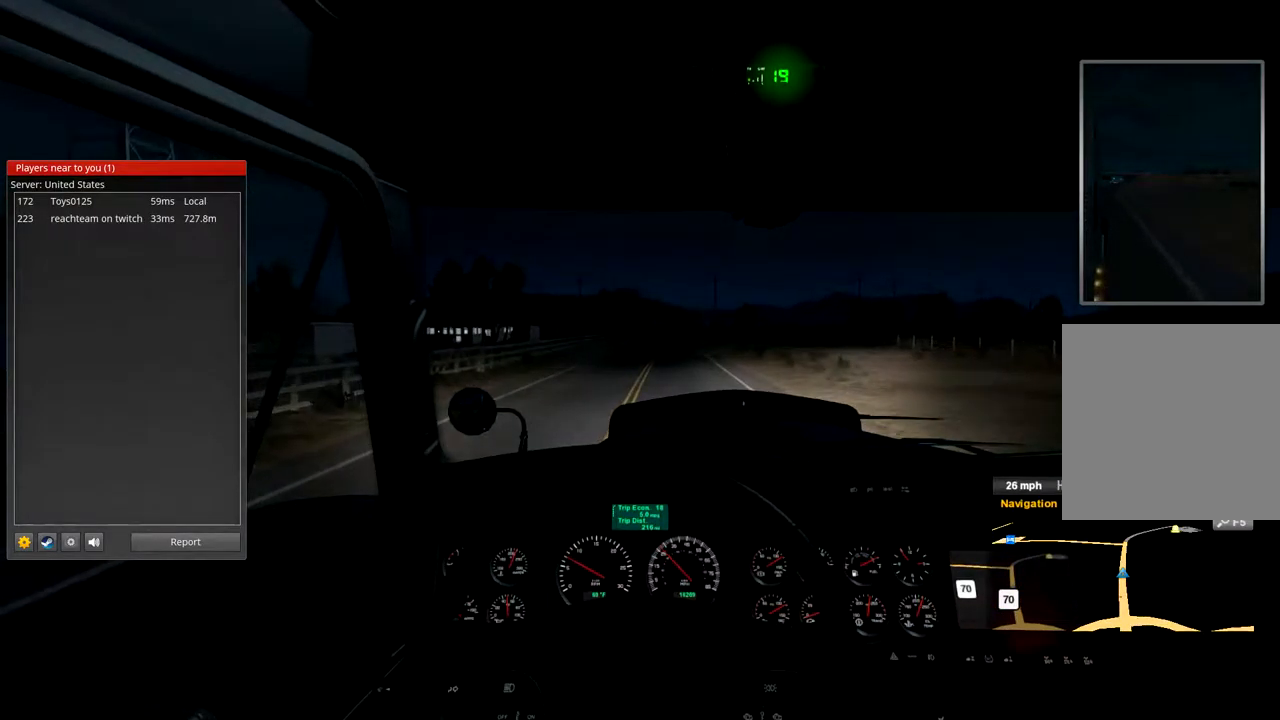
{"buttons": ["R2"], "left_stick": "center", "right_stick": "center", "events": []}
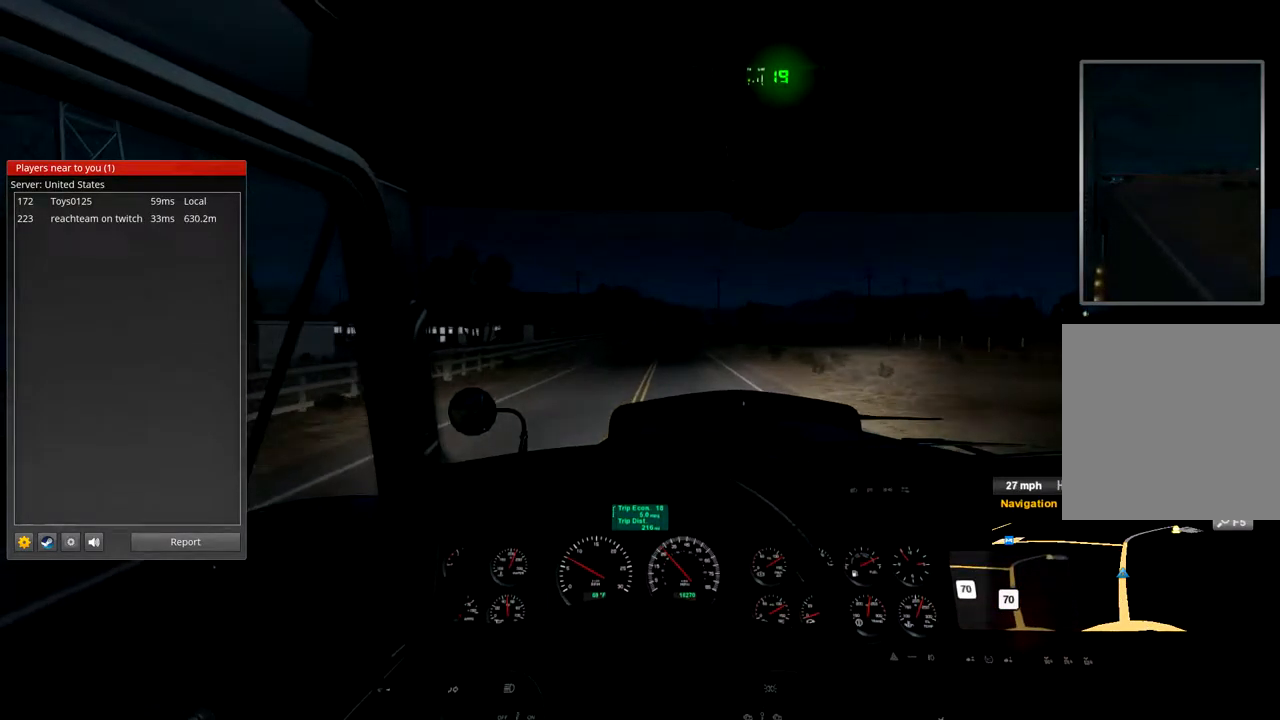
{"buttons": ["R2"], "left_stick": "center", "right_stick": "center", "events": []}